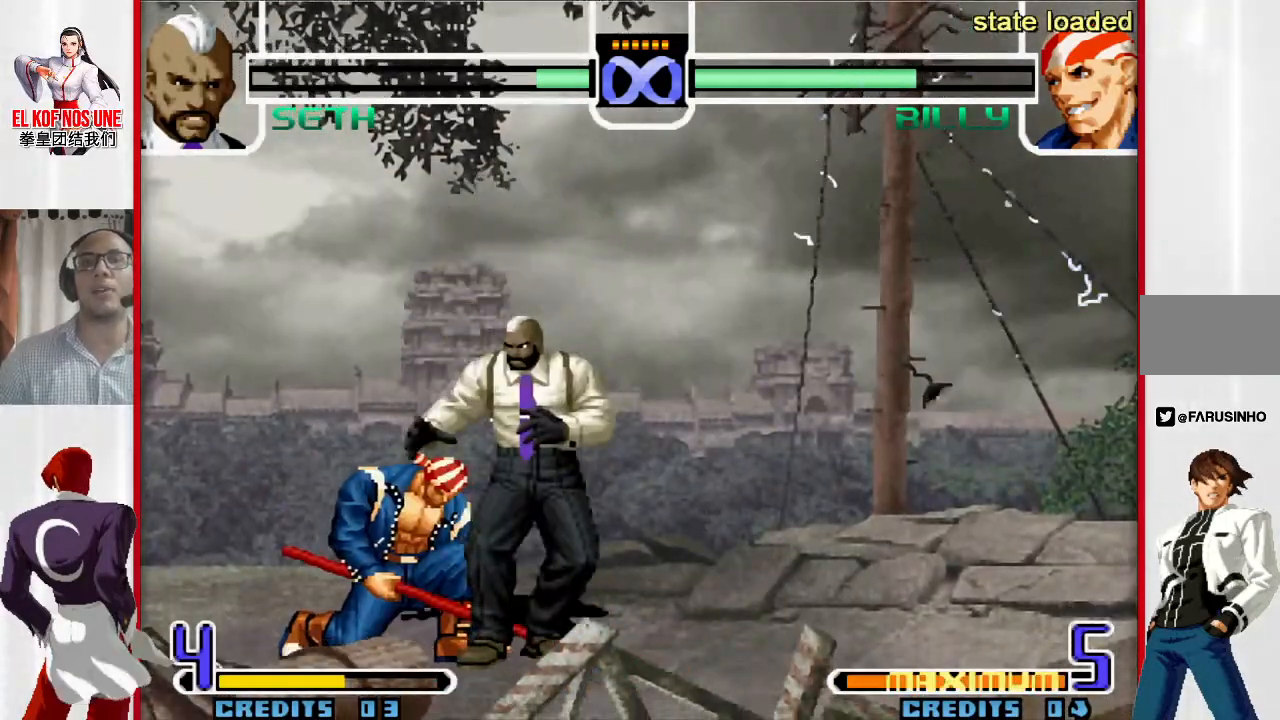
Gameplay with a controller (arcade stick); each line is a JSON object with the inputs held at the frame after it. "events" lists button and stick changes between this image and that frame as [ms after this image, input, new state], when the widget could be followed in between. Not read: L3 R3.
{"buttons": [], "left_stick": "center", "events": [[83, "left_stick", "down-left"], [150, "left_stick", "down-right"], [250, "L1", "down"], [333, "L1", "up"], [333, "left_stick", "center"]]}
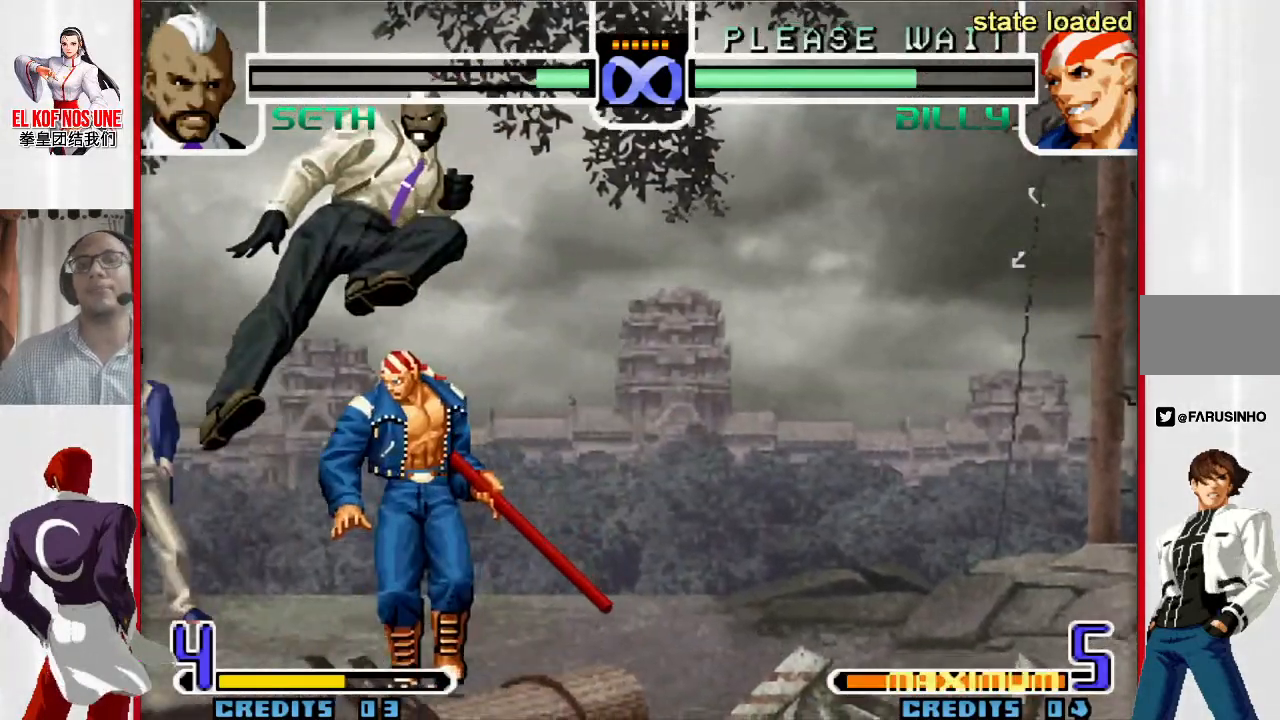
{"buttons": [], "left_stick": "center", "events": []}
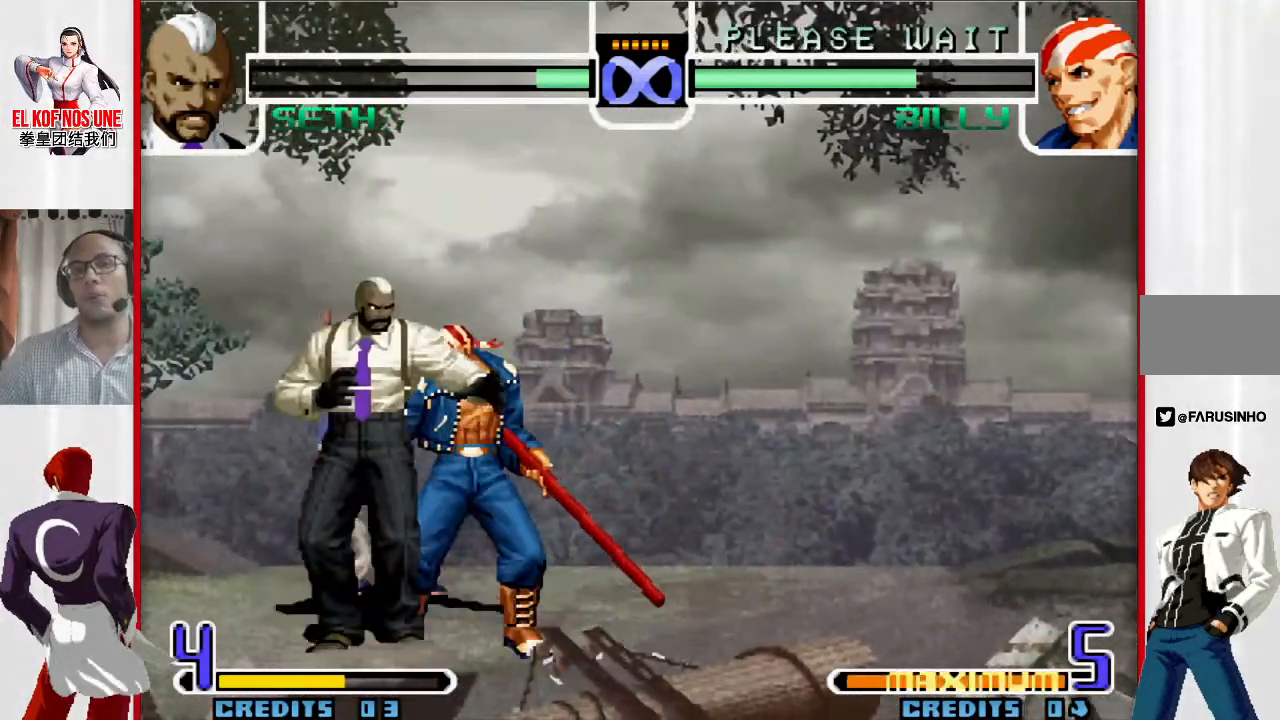
{"buttons": [], "left_stick": "center", "events": []}
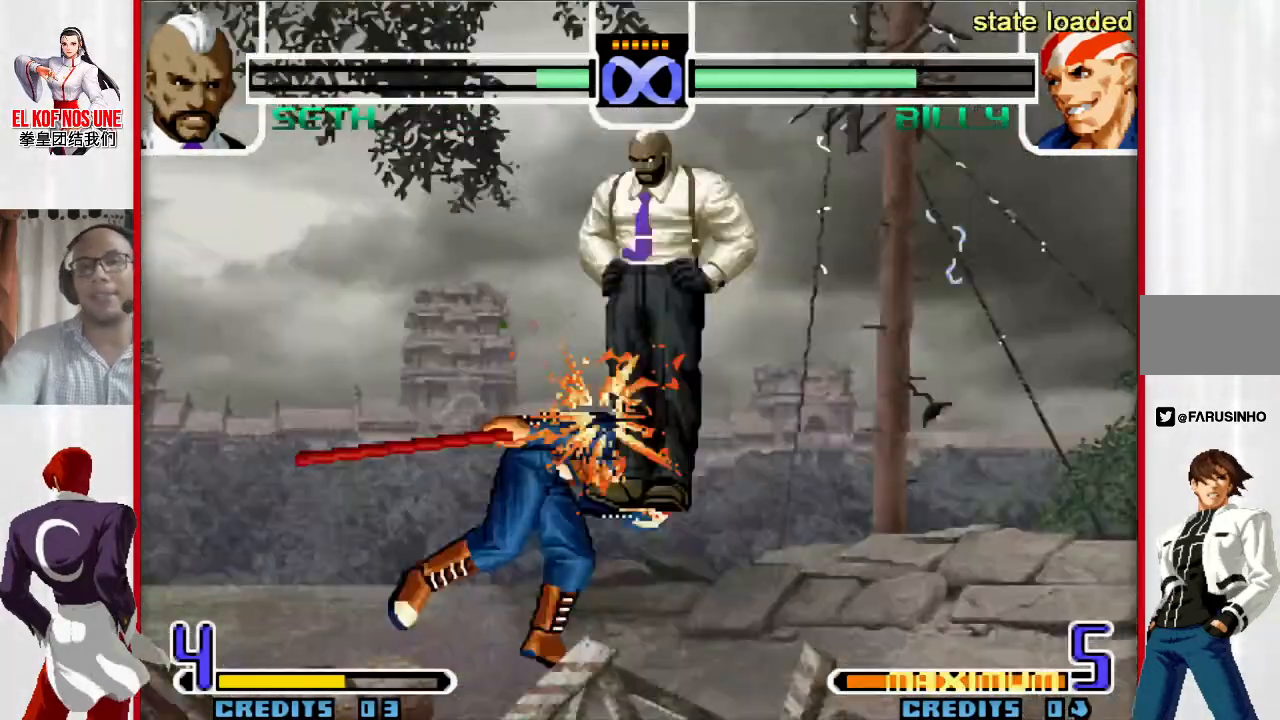
{"buttons": [], "left_stick": "left", "events": [[283, "left_stick", "left"], [383, "left_stick", "center"], [450, "left_stick", "left"]]}
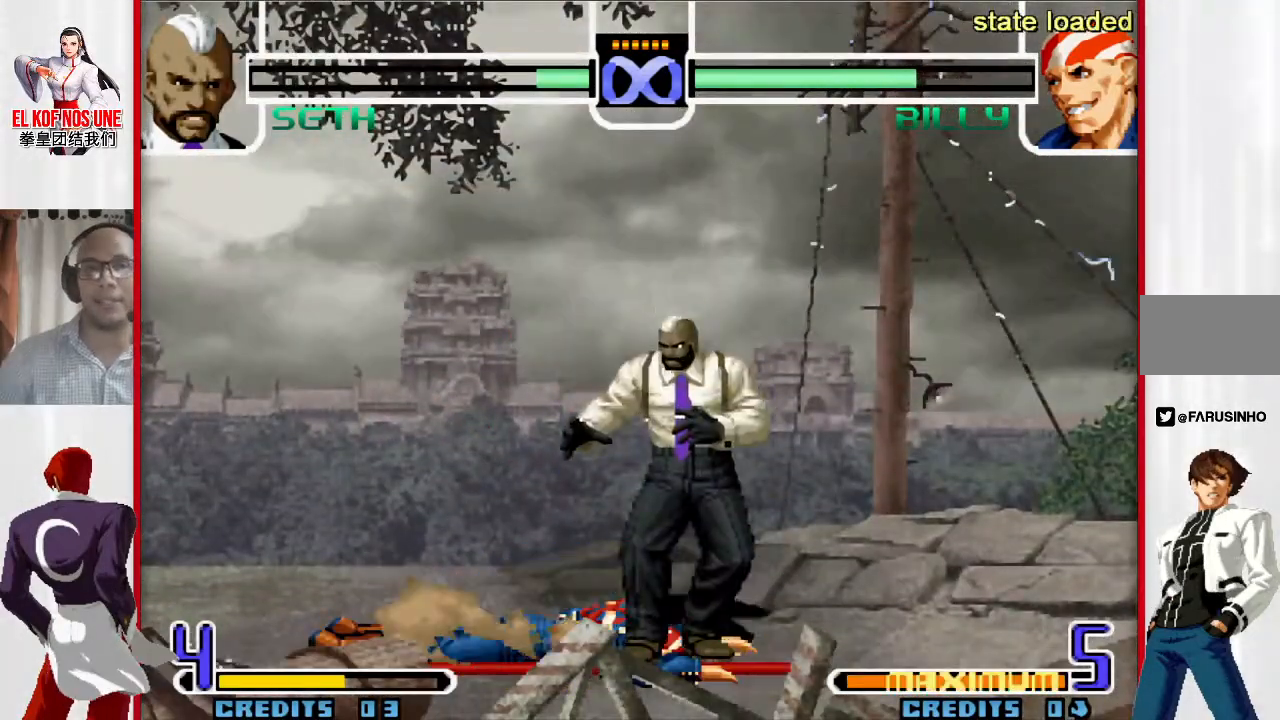
{"buttons": ["L1"], "left_stick": "right", "events": [[150, "left_stick", "up-left"], [300, "left_stick", "down-left"], [350, "left_stick", "down-right"], [400, "left_stick", "right"], [450, "L1", "down"]]}
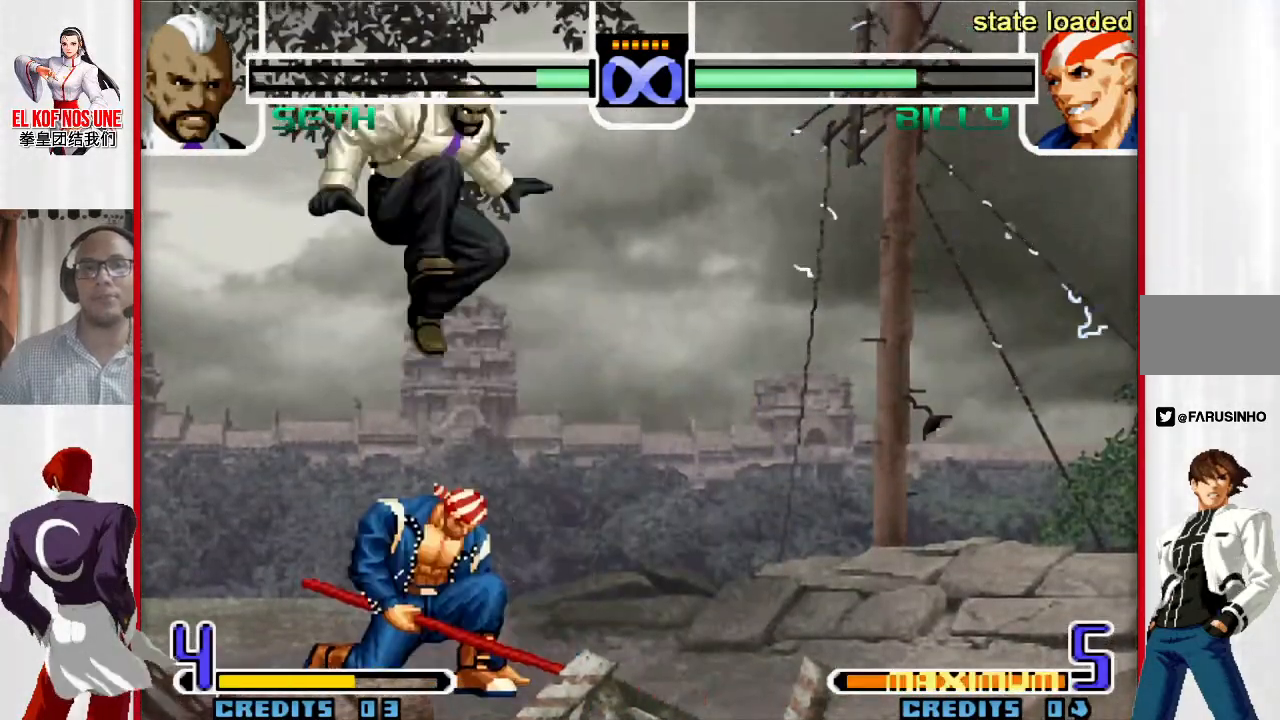
{"buttons": [], "left_stick": "center", "events": [[17, "left_stick", "center"], [33, "L1", "up"]]}
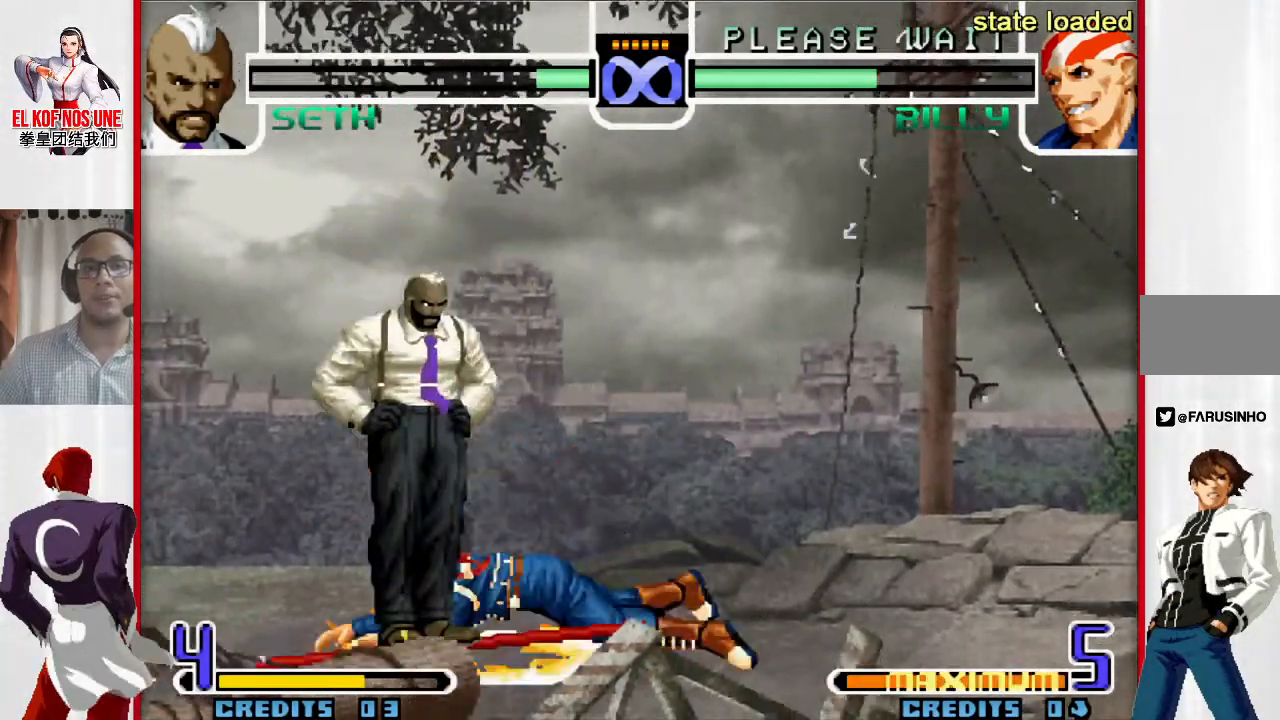
{"buttons": [], "left_stick": "right"}
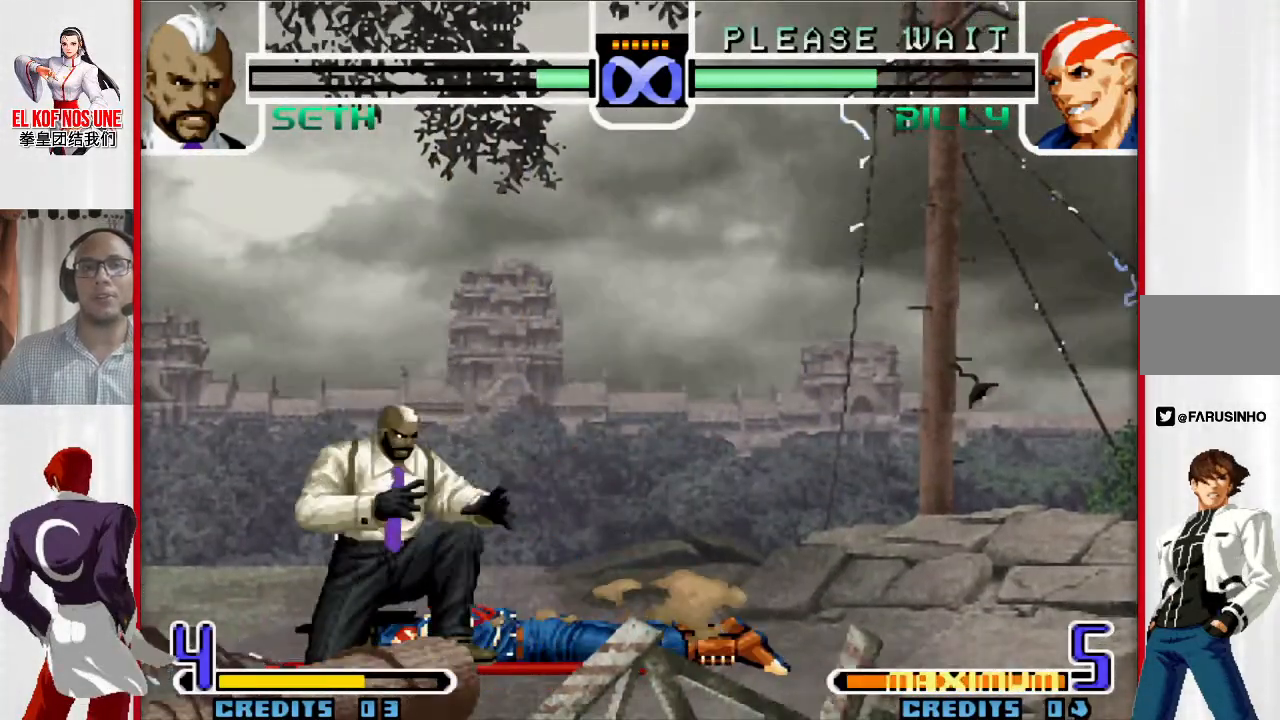
{"buttons": [], "left_stick": "center", "events": [[17, "left_stick", "up-right"], [183, "left_stick", "down-right"], [233, "left_stick", "down-left"], [317, "L1", "down"], [400, "left_stick", "center"], [433, "L1", "up"]]}
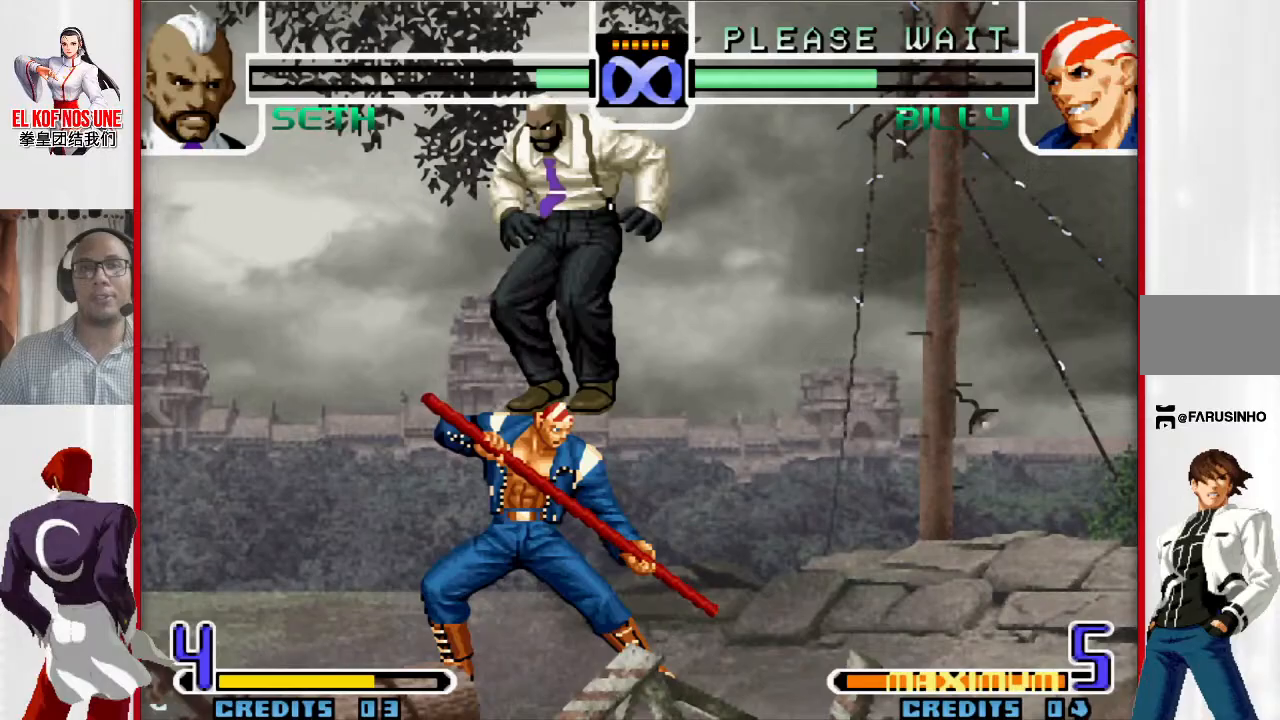
{"buttons": [], "left_stick": "down", "events": [[417, "left_stick", "down"]]}
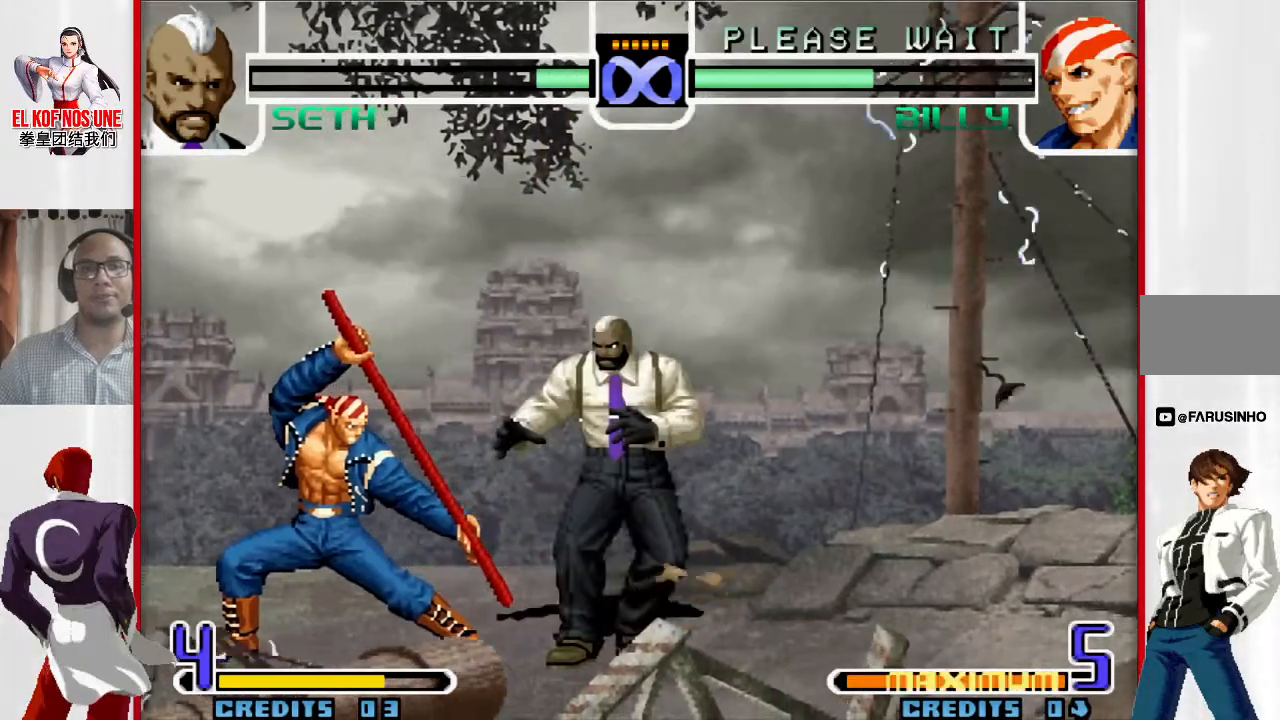
{"buttons": [], "left_stick": "up-left", "events": [[33, "R1", "down"], [100, "R1", "up"], [133, "left_stick", "center"], [233, "left_stick", "down"], [367, "left_stick", "up-left"]]}
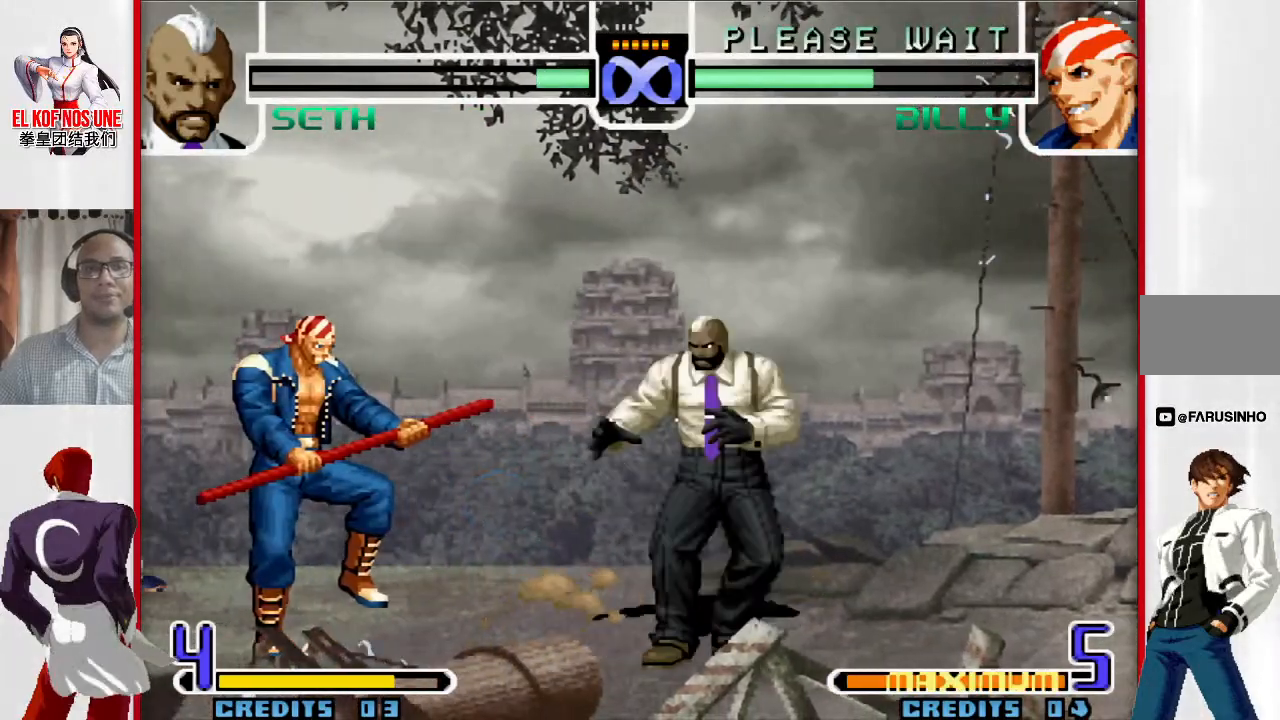
{"buttons": ["L1"], "left_stick": "left", "events": [[100, "left_stick", "right"], [150, "left_stick", "down"], [267, "left_stick", "left"], [367, "L1", "down"]]}
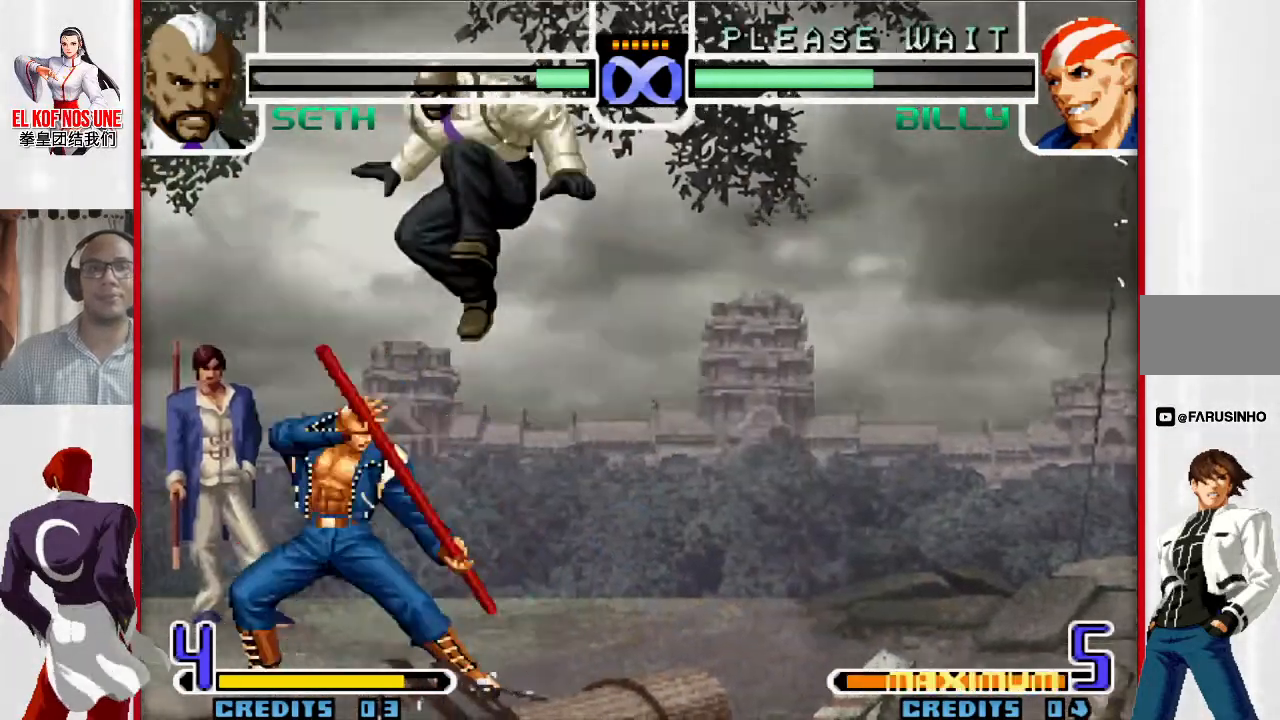
{"buttons": [], "left_stick": "down", "events": [[67, "left_stick", "center"], [83, "L1", "up"], [433, "left_stick", "down"]]}
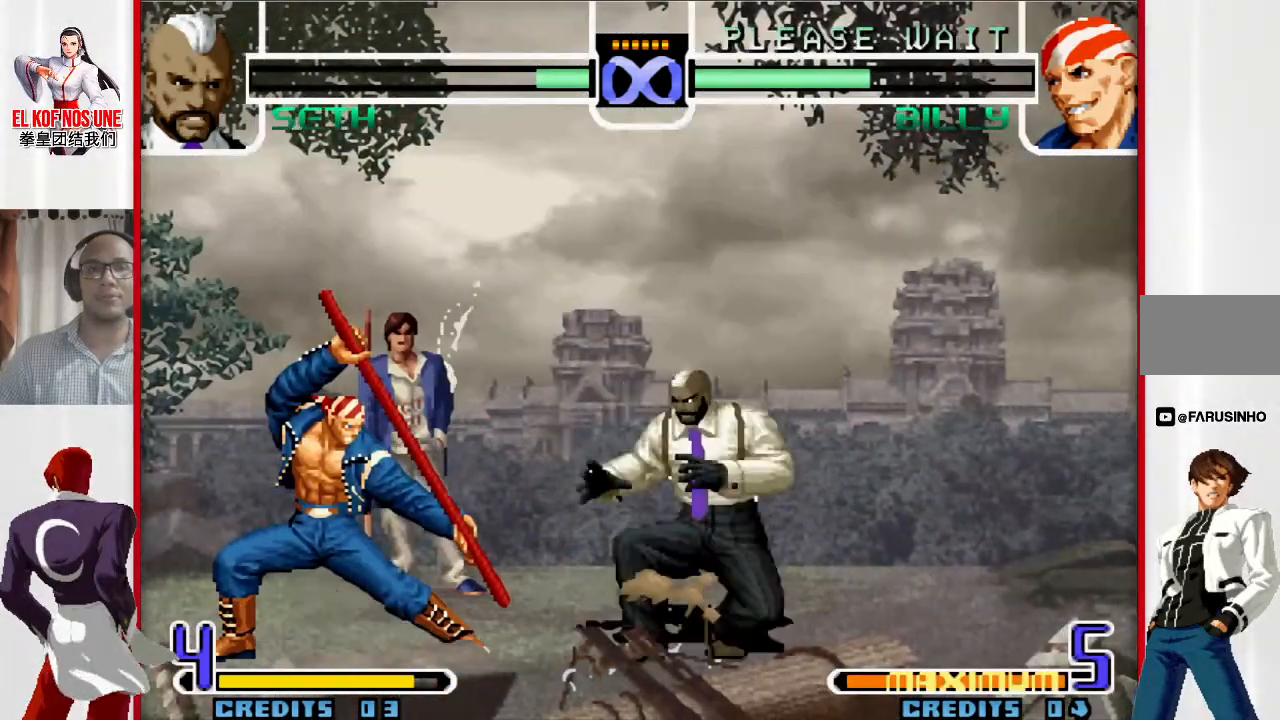
{"buttons": [], "left_stick": "center"}
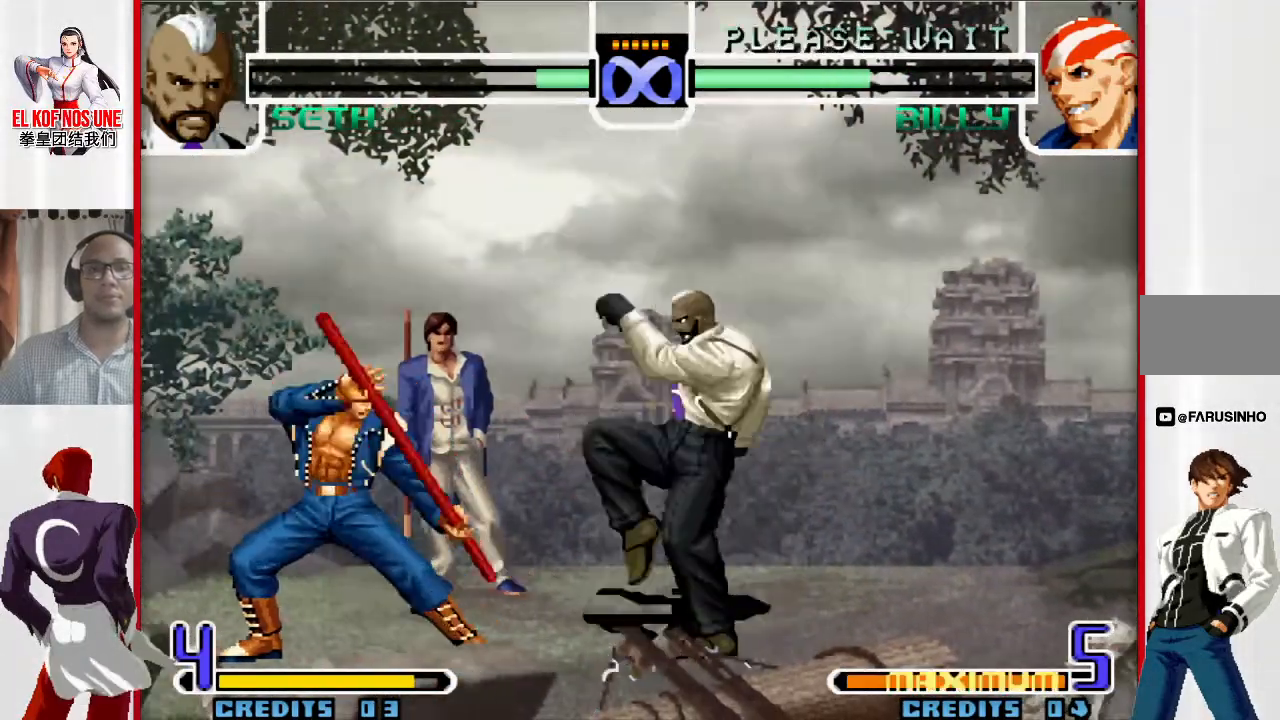
{"buttons": [], "left_stick": "center", "events": []}
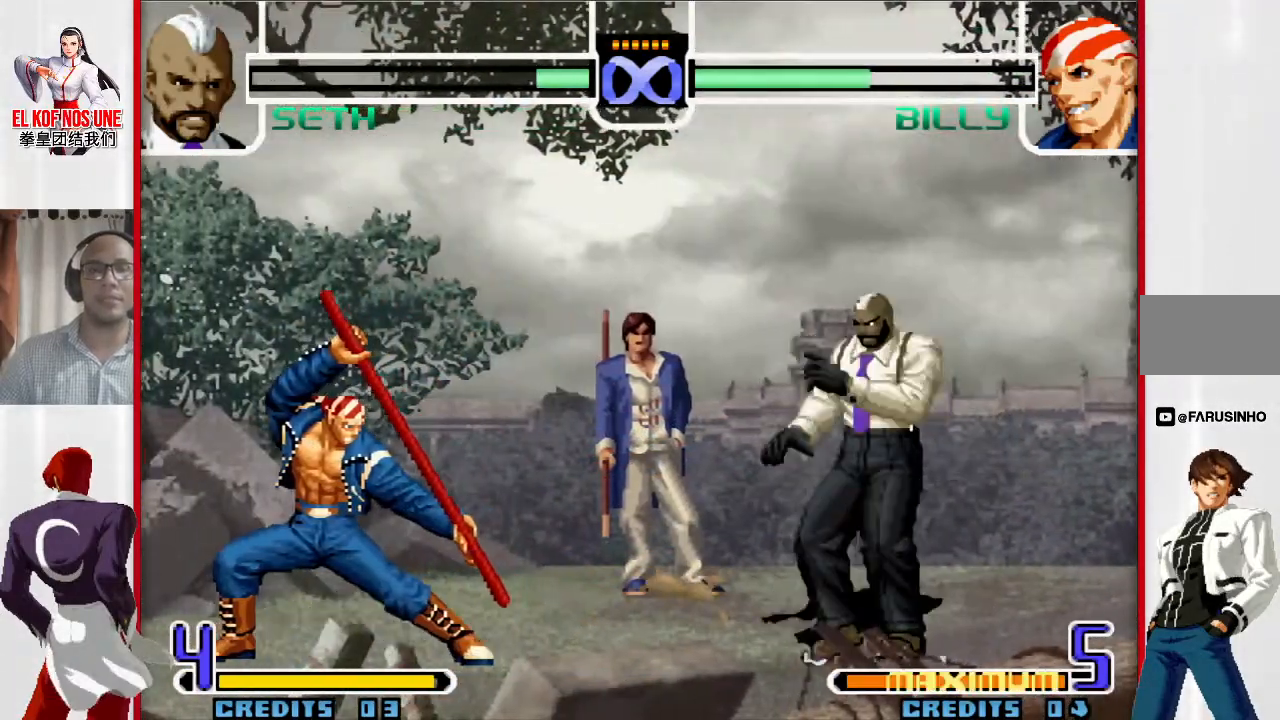
{"buttons": [], "left_stick": "center", "events": []}
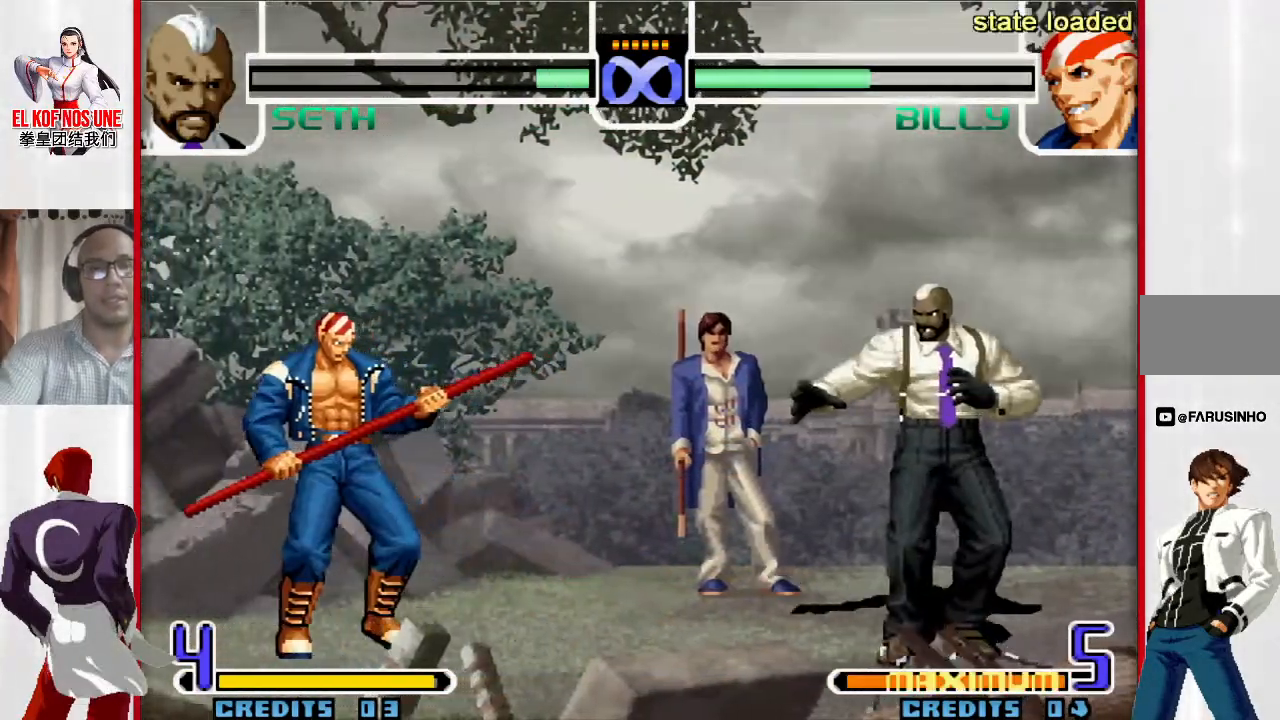
{"buttons": [], "left_stick": "left", "events": [[433, "left_stick", "left"]]}
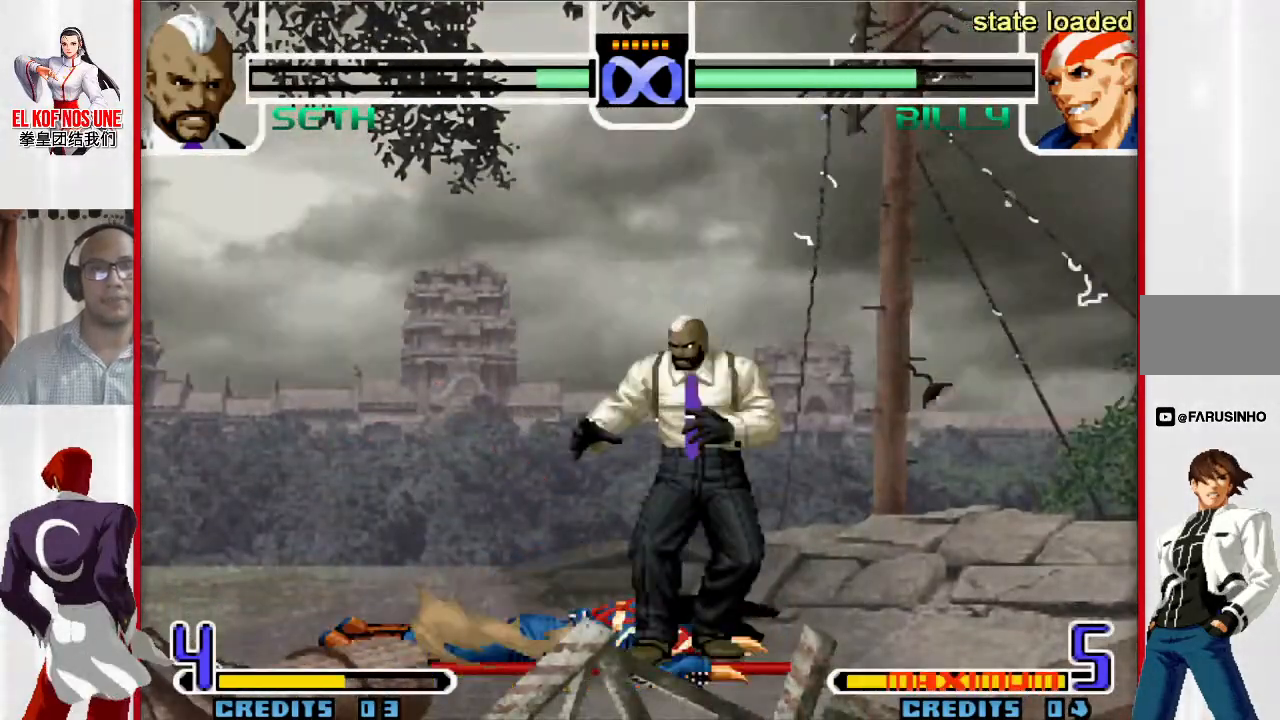
{"buttons": ["L1"], "left_stick": "center", "events": [[17, "left_stick", "center"], [483, "L1", "down"]]}
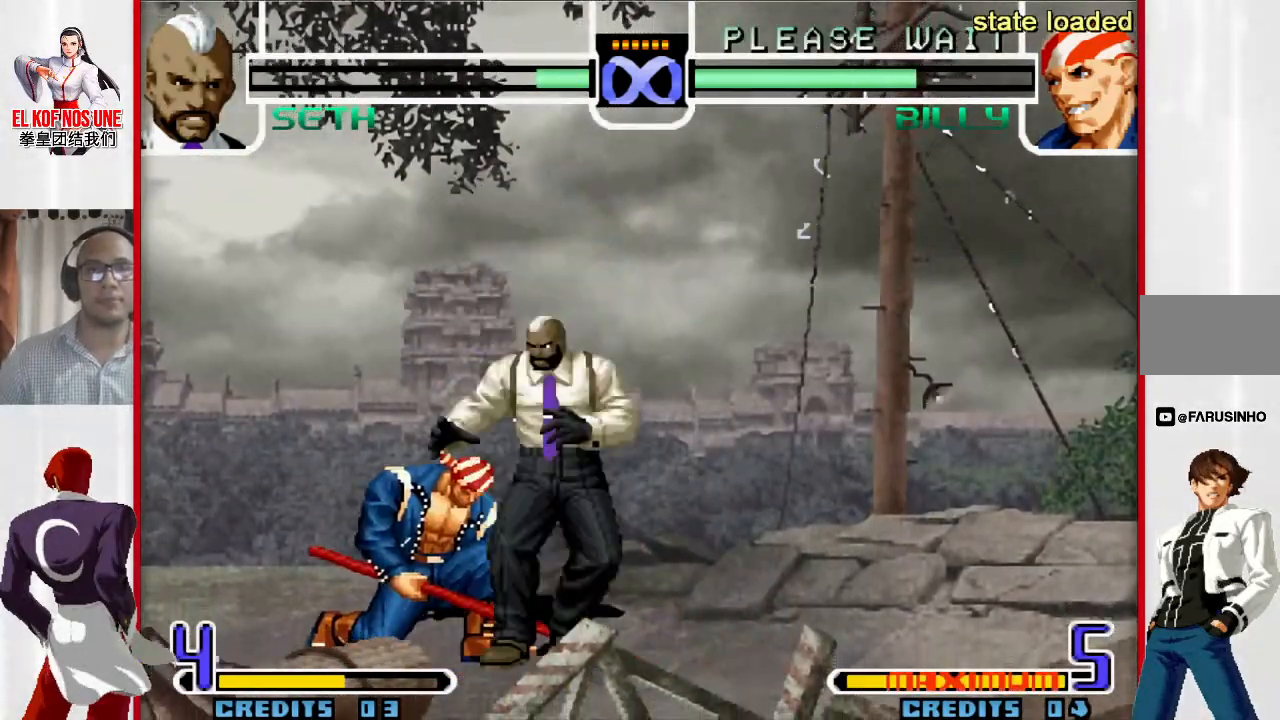
{"buttons": [], "left_stick": "right", "events": [[83, "L1", "up"], [100, "left_stick", "right"], [167, "R1", "down"], [217, "R1", "up"], [267, "R1", "down"], [433, "R1", "up"]]}
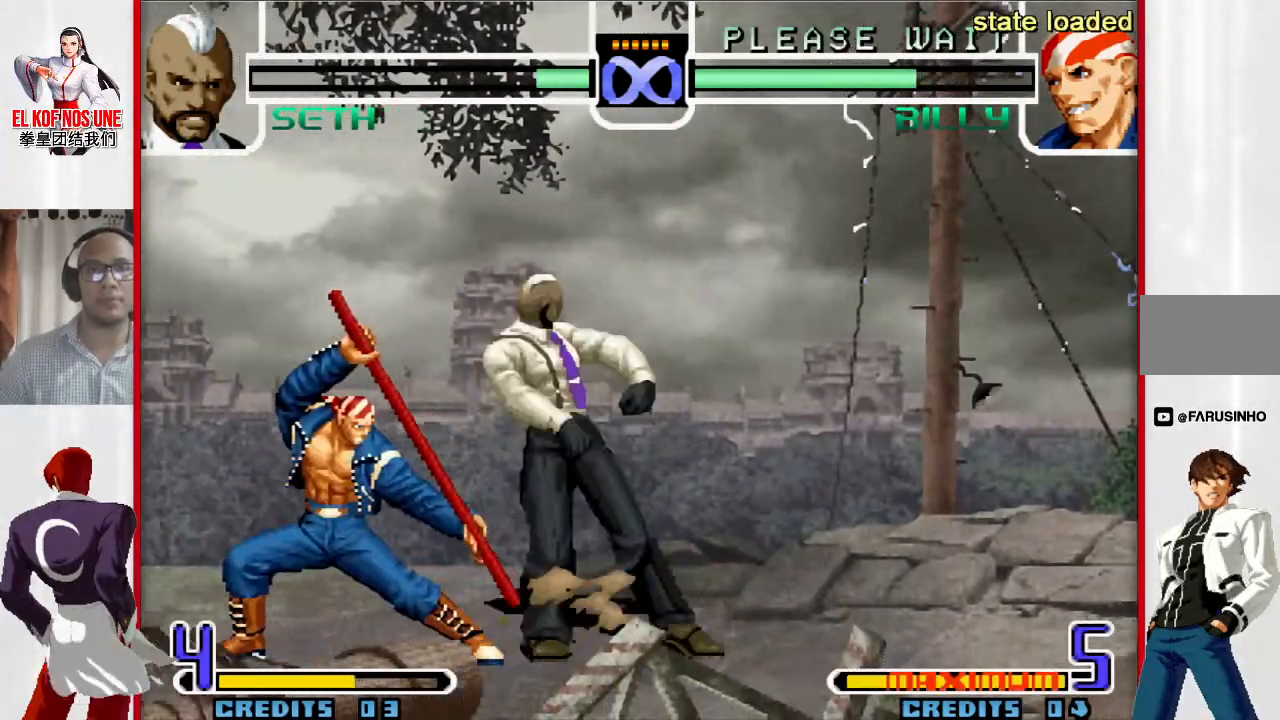
{"buttons": [], "left_stick": "center", "events": [[100, "left_stick", "center"]]}
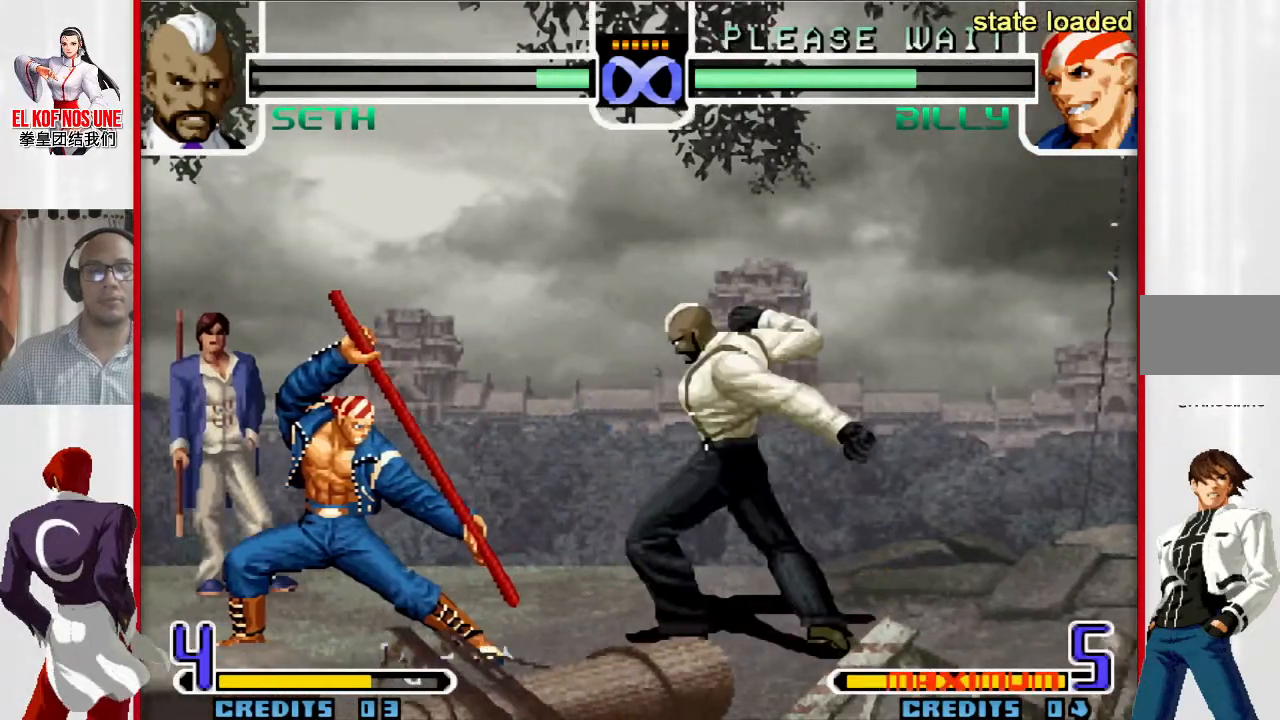
{"buttons": [], "left_stick": "center", "events": [[267, "L1", "down"], [417, "L1", "up"]]}
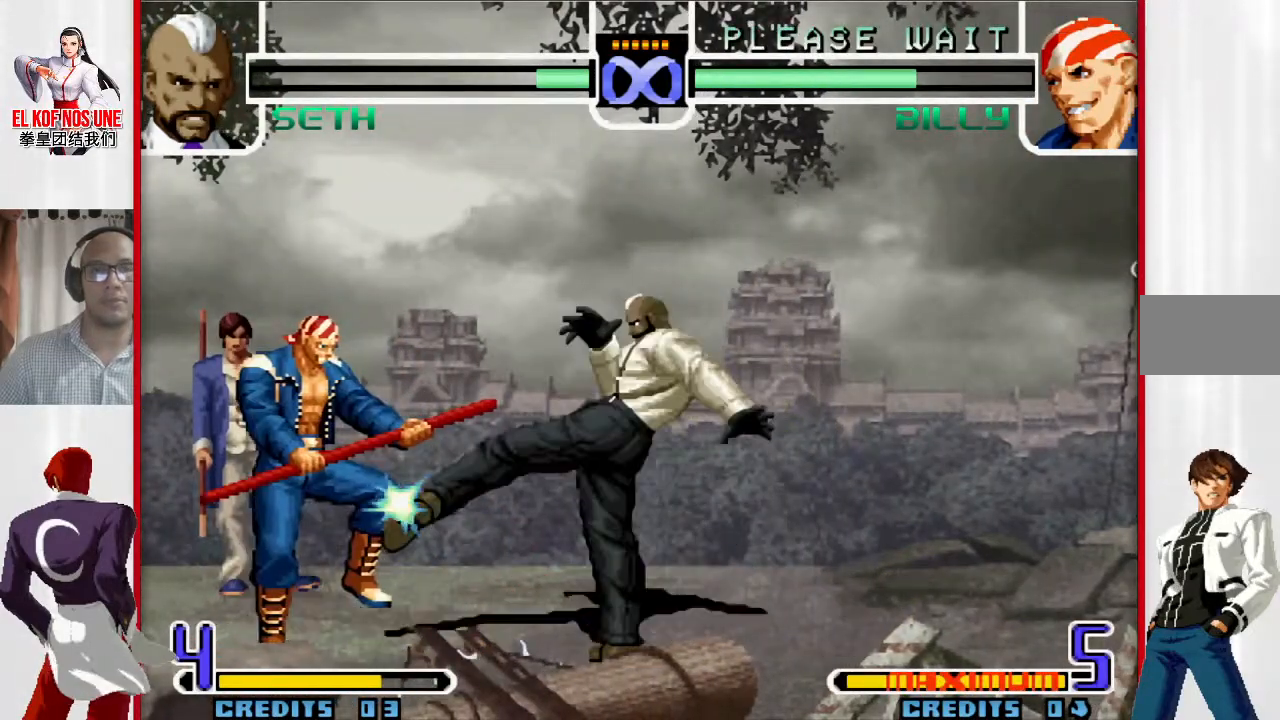
{"buttons": [], "left_stick": "left", "events": [[217, "left_stick", "left"], [300, "left_stick", "center"], [367, "left_stick", "left"]]}
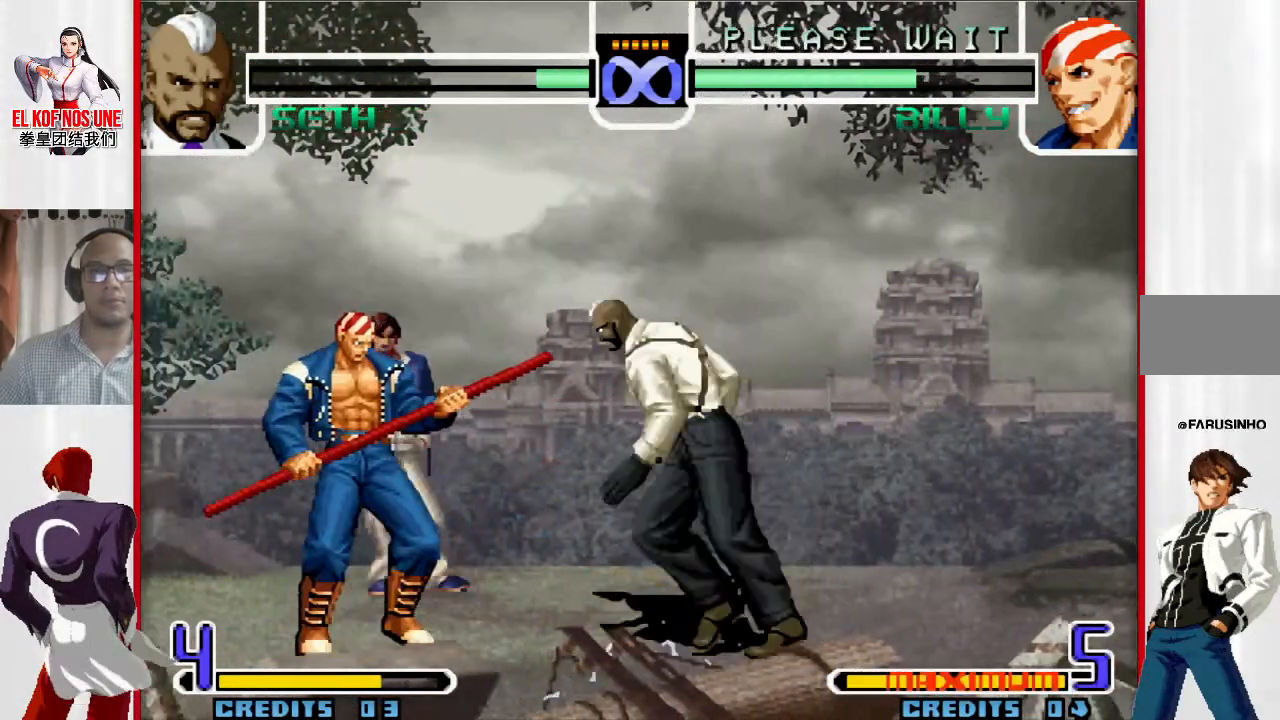
{"buttons": [], "left_stick": "left", "events": []}
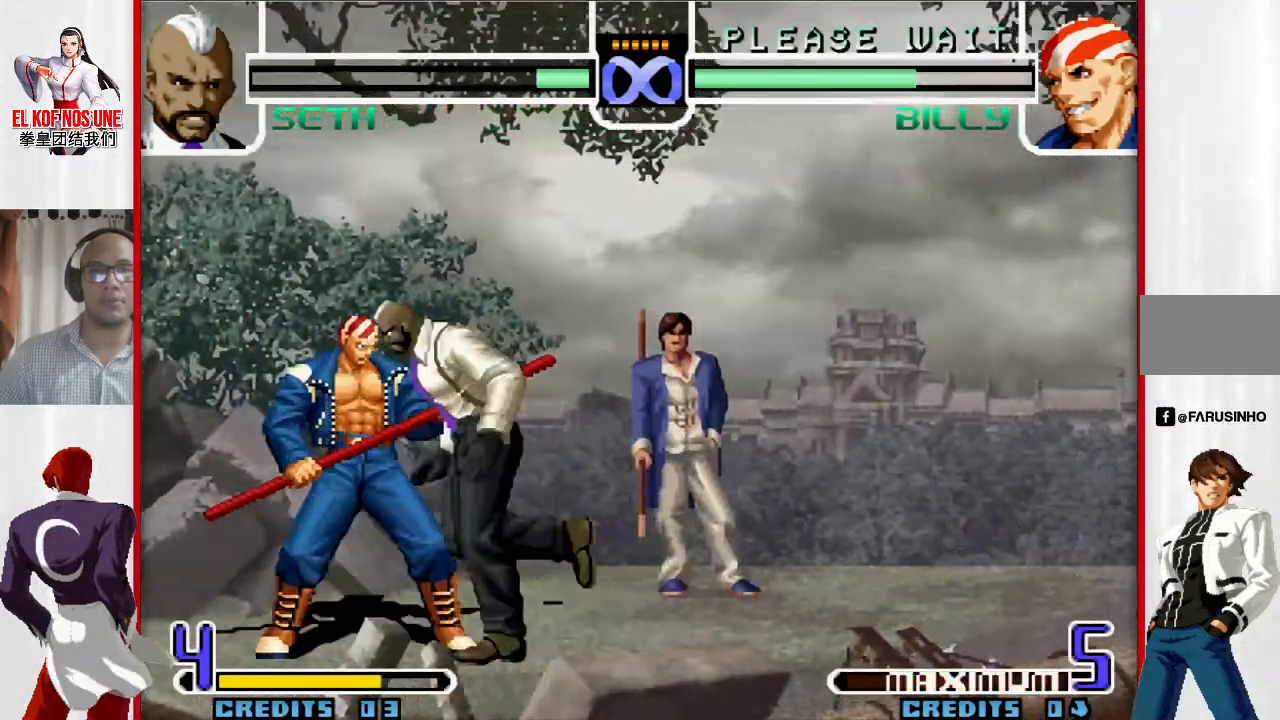
{"buttons": [], "left_stick": "center", "events": [[17, "left_stick", "center"], [83, "L1", "down"], [150, "L1", "up"]]}
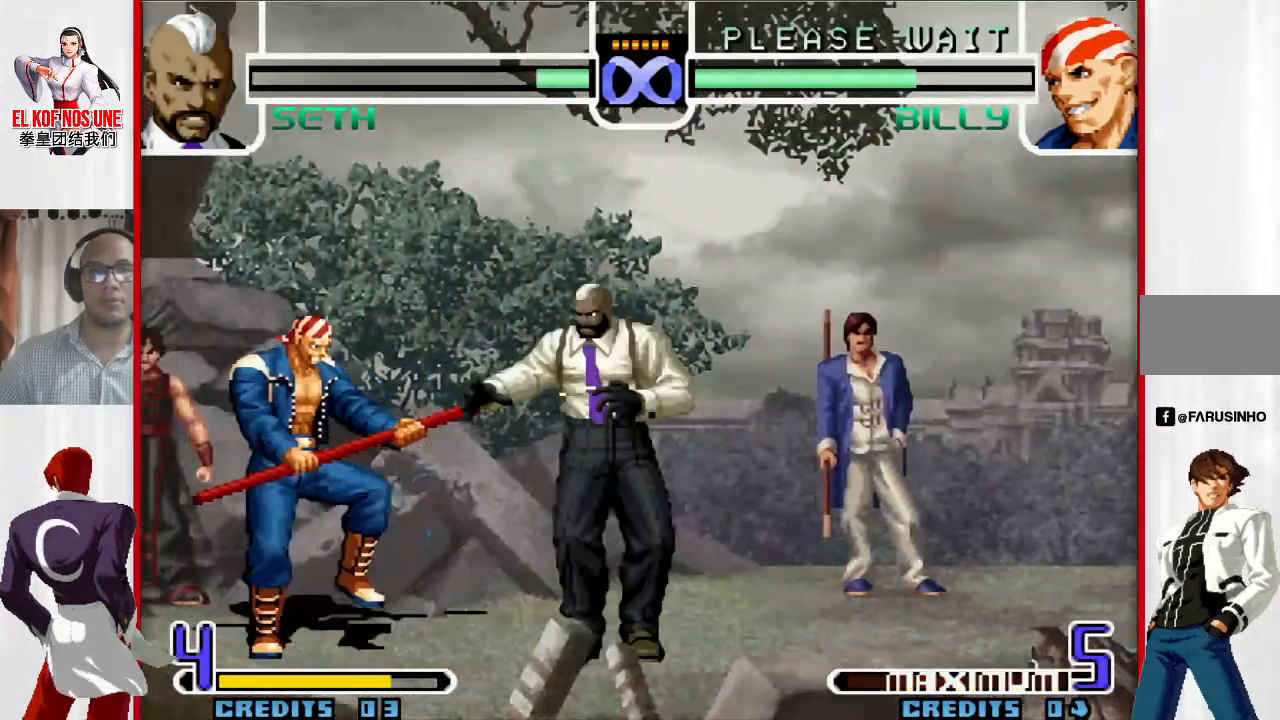
{"buttons": [], "left_stick": "center", "events": []}
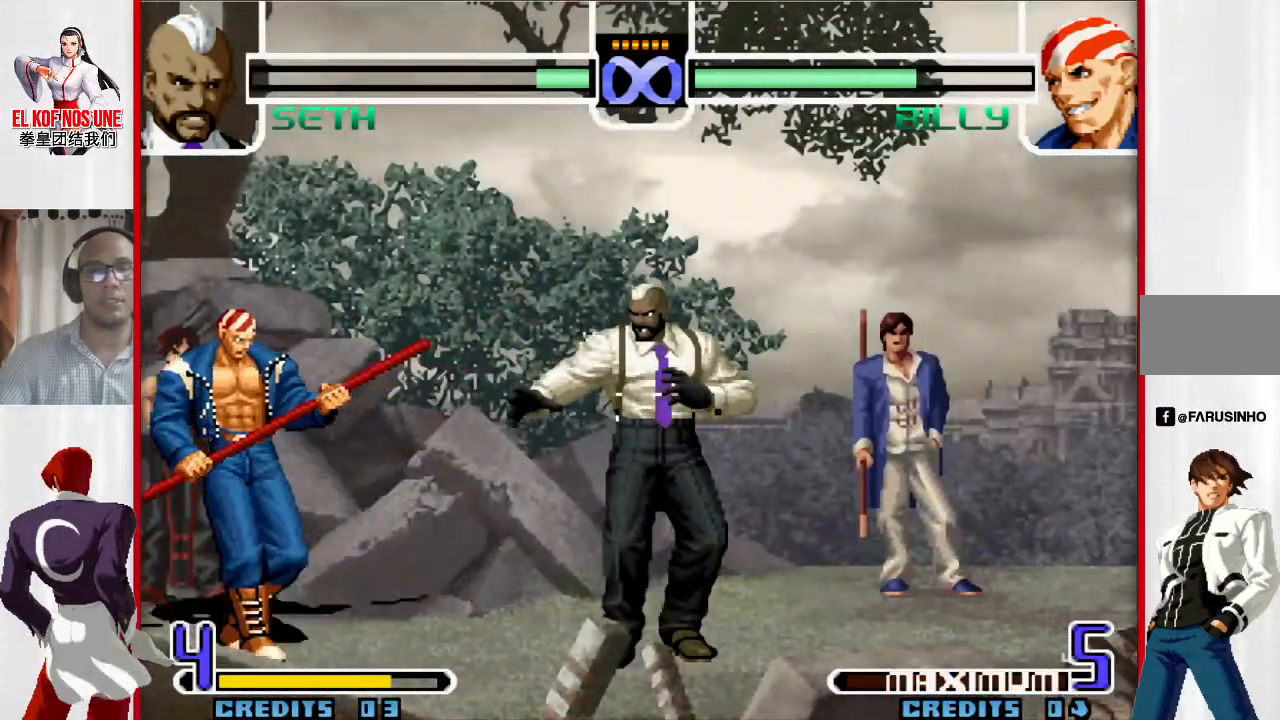
{"buttons": [], "left_stick": "center", "events": []}
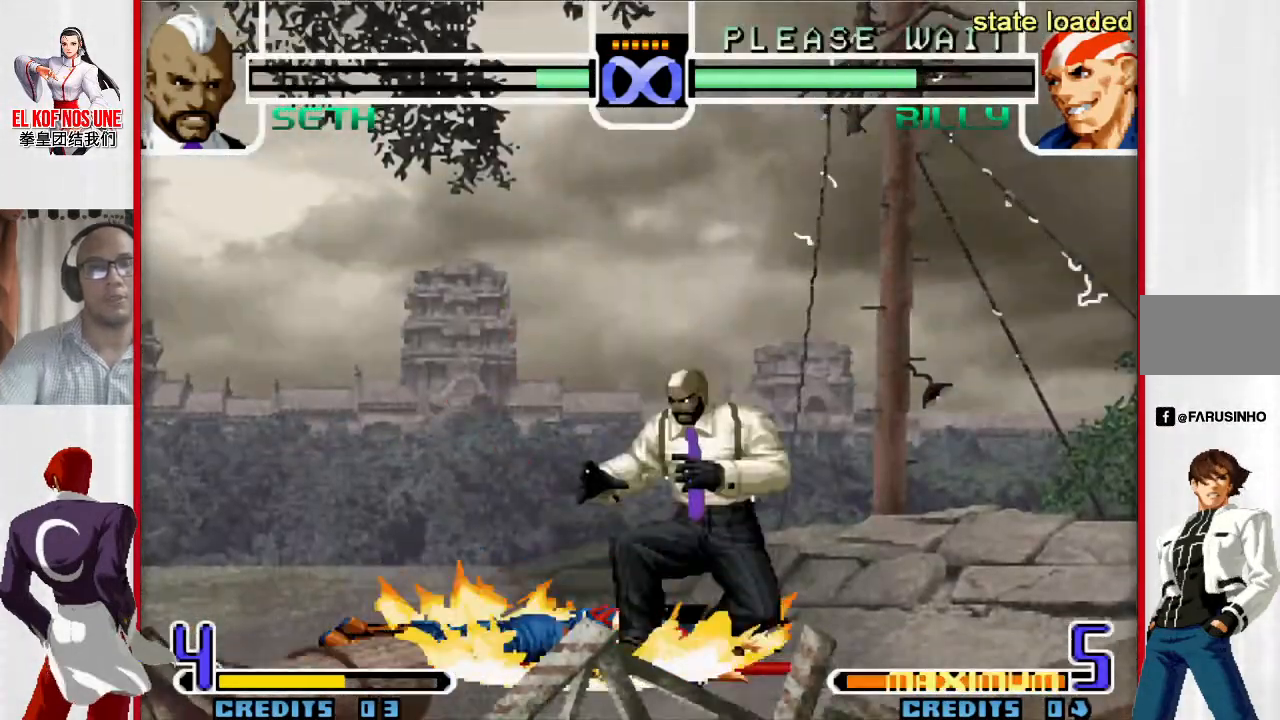
{"buttons": [], "left_stick": "center", "events": [[250, "left_stick", "up-left"], [317, "left_stick", "center"], [417, "R1", "down"], [483, "R1", "up"]]}
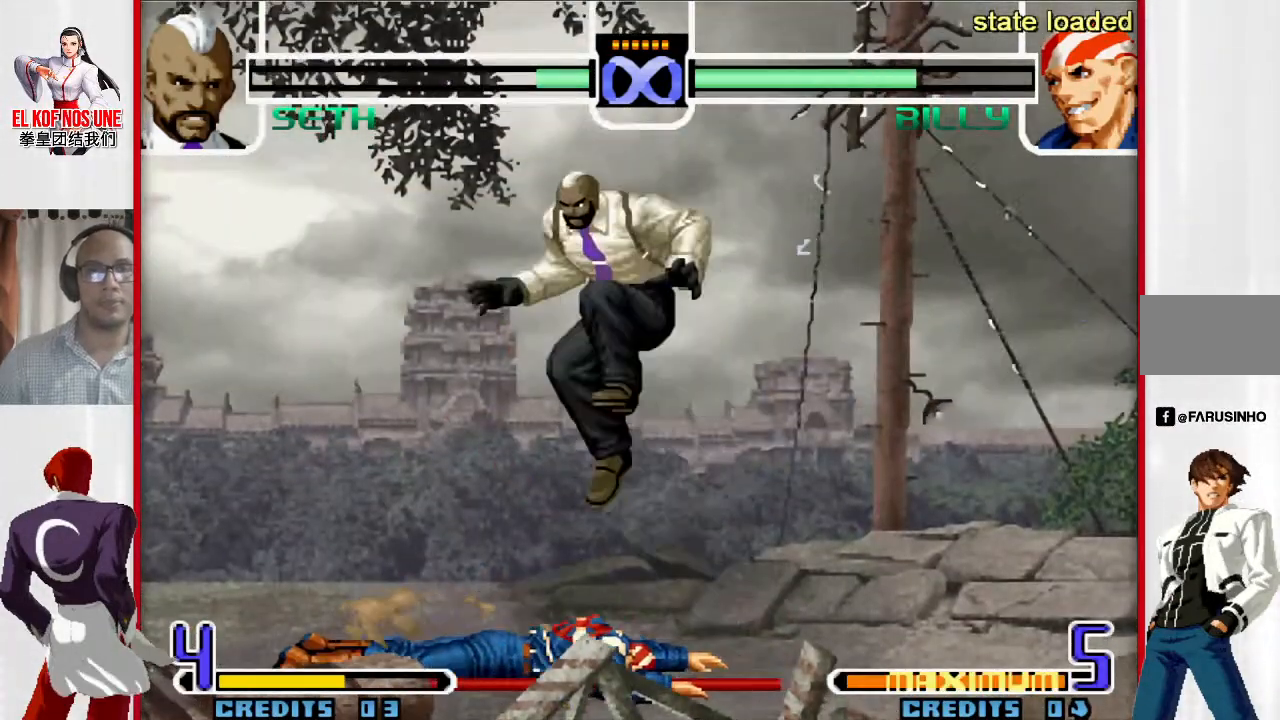
{"buttons": [], "left_stick": "right", "events": [[333, "L2", "down"], [433, "L2", "up"], [433, "left_stick", "right"]]}
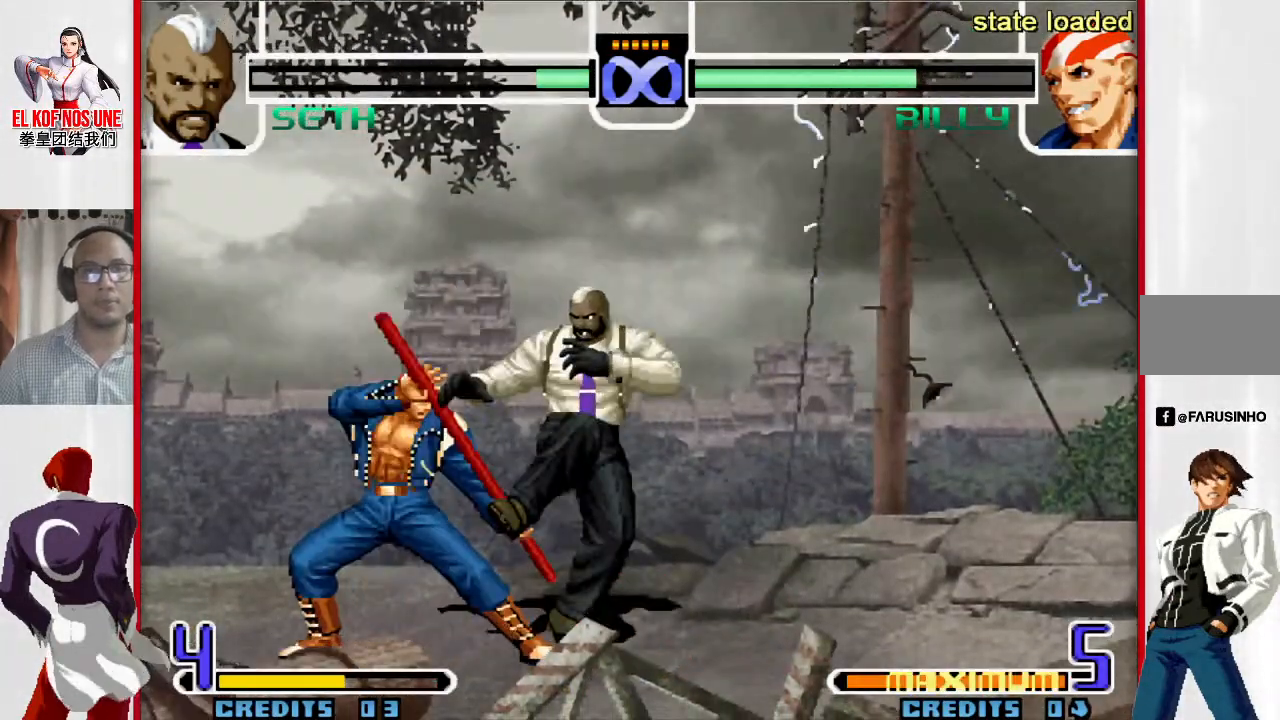
{"buttons": ["L1"], "left_stick": "right", "events": [[33, "R1", "down"], [200, "R1", "up"], [200, "left_stick", "down"], [267, "left_stick", "left"], [400, "left_stick", "down"], [483, "left_stick", "right"], [500, "L1", "down"]]}
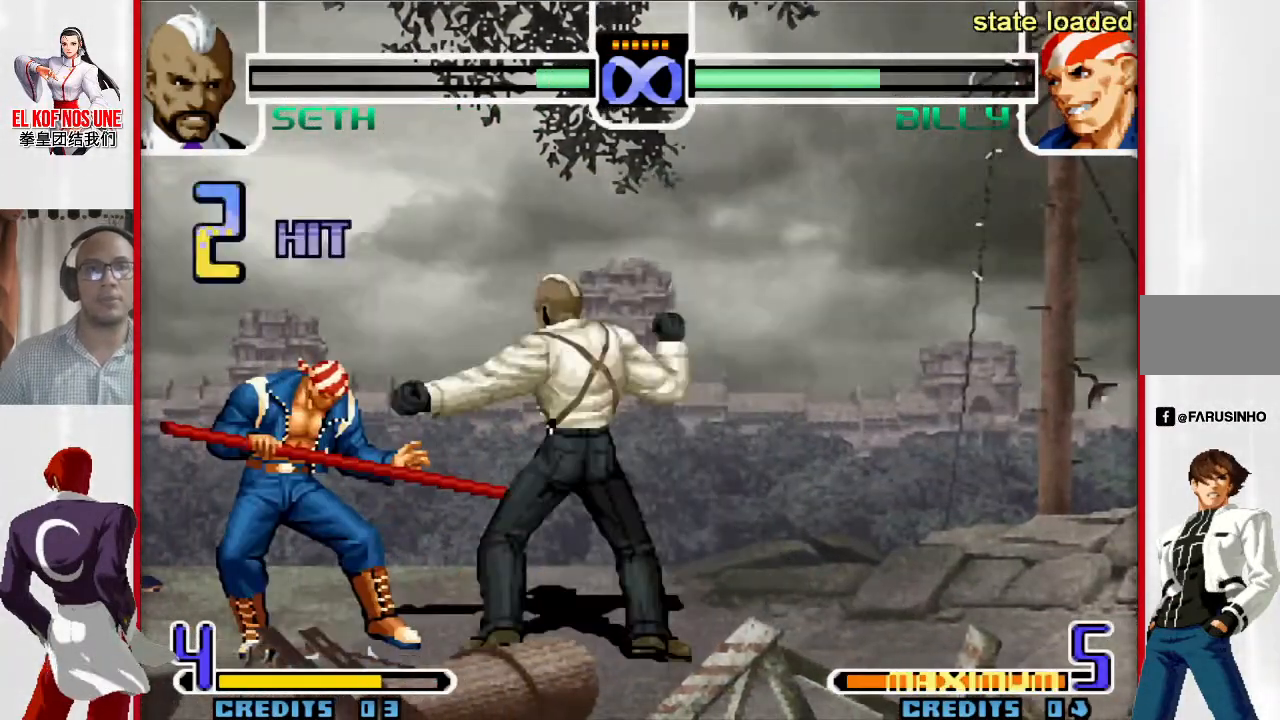
{"buttons": [], "left_stick": "center", "events": [[83, "left_stick", "center"], [150, "L1", "up"]]}